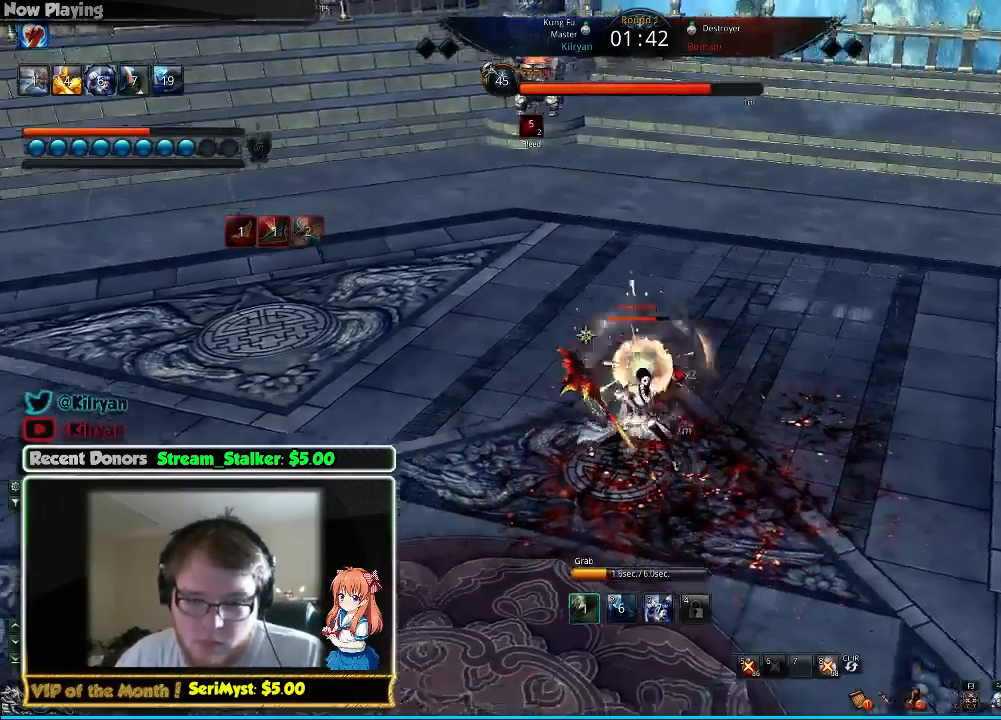
Gameplay with keyboard and mouse; each line is a JSON object with the keys and mouse buttons held at the frame after it. "events" lists presses ("down") and releases ("up") of "1", "2", "3", "4", "5", "a", "alt", "c", "ctrl", "d", "e", "f", "q", "r", "s", "shift", "space", "tab", "v", "w", "x", "z", "mouse_left", "mouse_middle", "mouse_right", "mouse_wheel_up" and "mouse_wheel_down" between this image and that frame as [ms after this image, input, new state], when the widget could be followed in between. "mouse_left", "mouse_middle", "mouse_right", "mouse_wheel_up", "mouse_wheel_down" = the "left", "middle", "right", "wheel_up", "wheel_down" buttons of the "mouse" list. No other keys are recorded. Mouse movement is not recorded.
{"keys": [], "mouse": [], "events": [[33, "1", "up"], [100, "1", "down"], [167, "1", "up"], [267, "1", "down"], [333, "1", "up"], [400, "1", "down"], [500, "1", "up"]]}
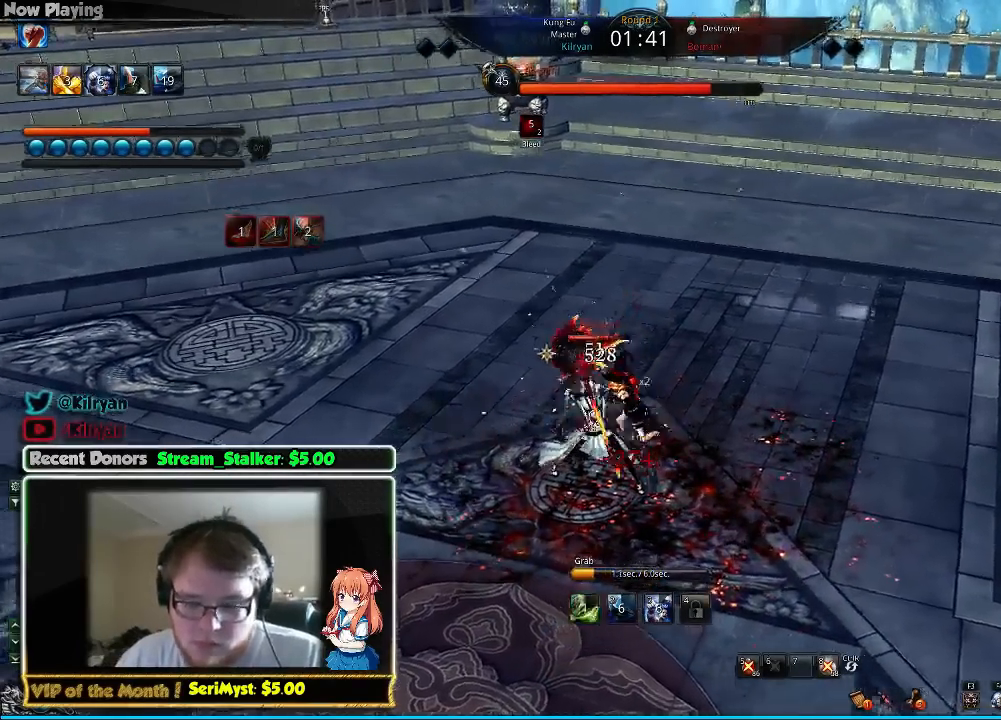
{"keys": [], "mouse": [], "events": [[67, "1", "down"], [133, "1", "up"], [233, "1", "down"], [300, "1", "up"], [367, "1", "down"], [467, "1", "up"]]}
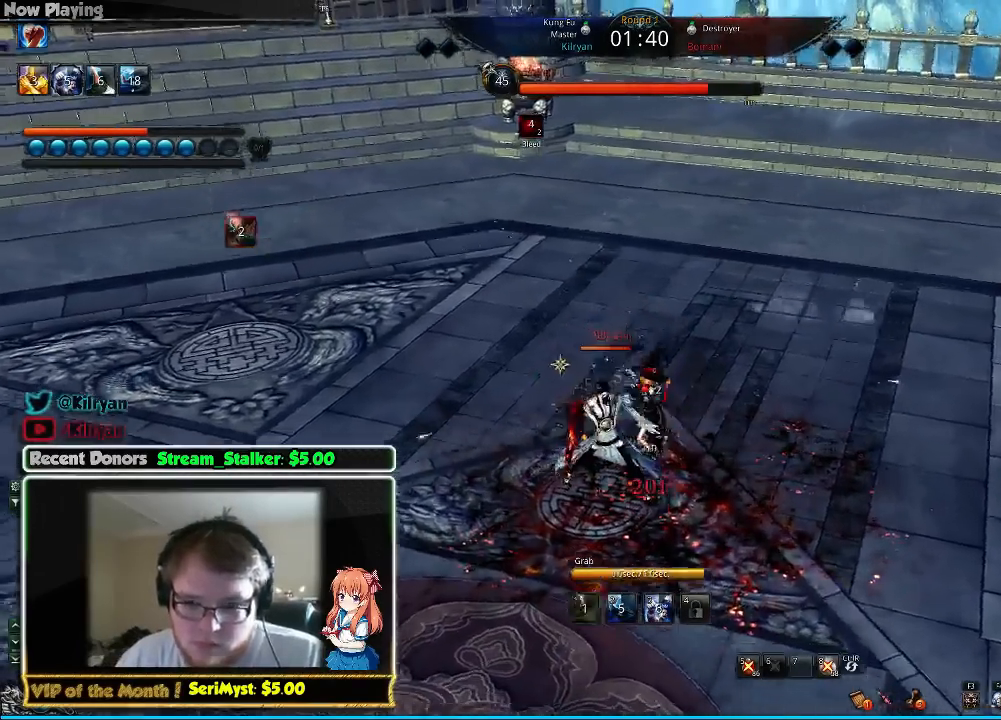
{"keys": ["1"], "mouse": [], "events": [[33, "1", "down"], [133, "1", "up"], [200, "1", "down"], [267, "1", "up"], [333, "1", "down"], [433, "1", "up"], [500, "1", "down"]]}
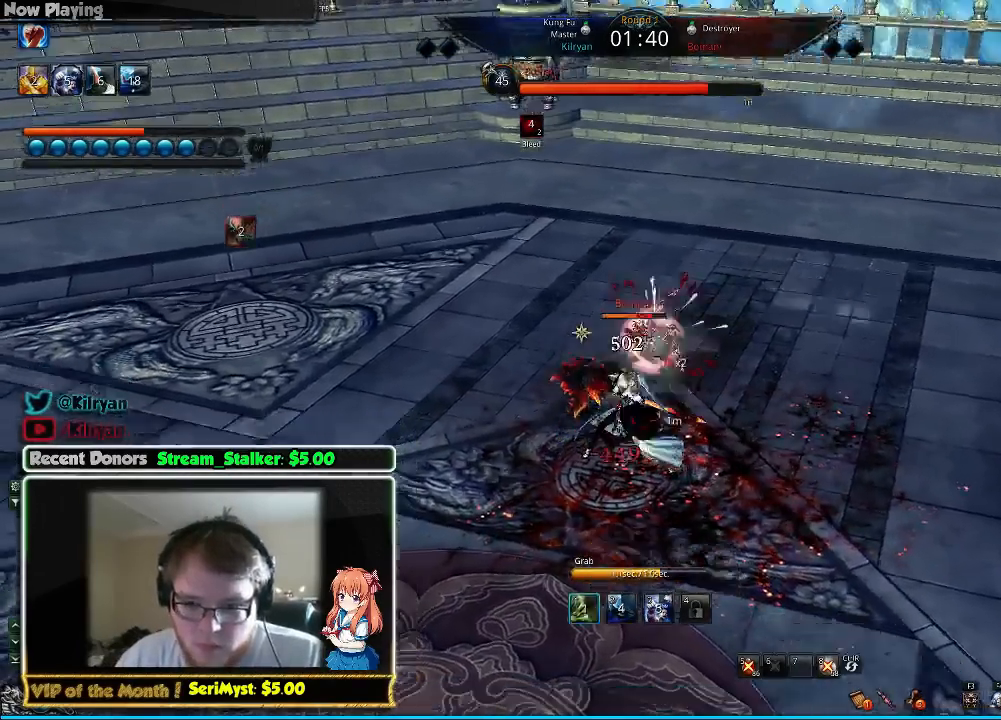
{"keys": ["1"], "mouse": [], "events": [[100, "1", "up"], [167, "1", "down"], [233, "1", "up"], [333, "1", "down"], [400, "1", "up"], [500, "1", "down"]]}
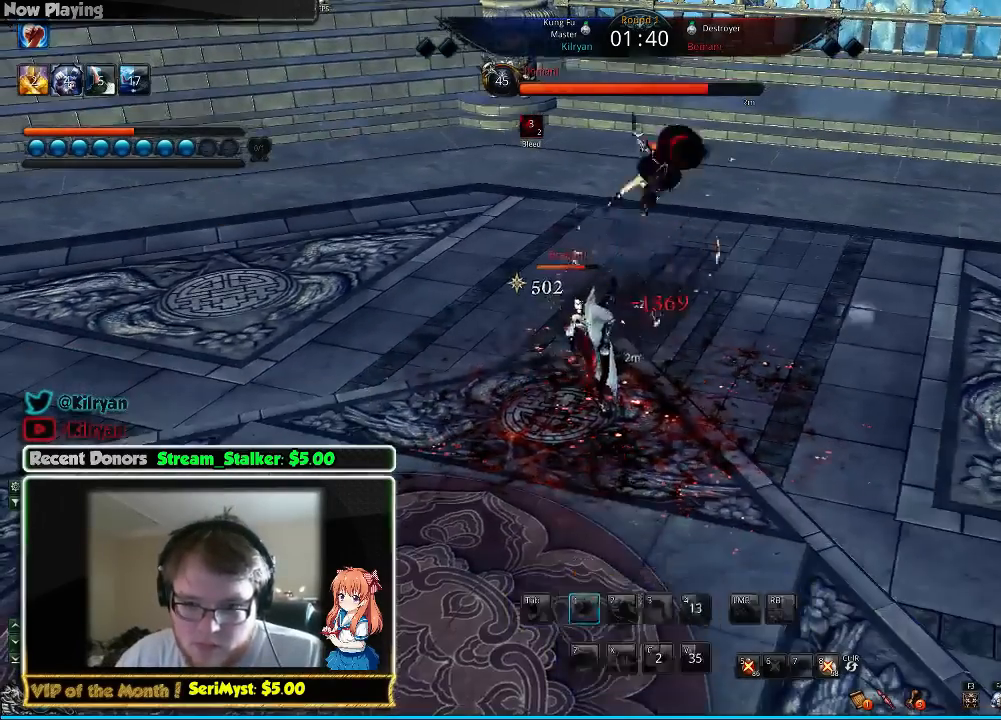
{"keys": ["f"], "mouse": [], "events": [[300, "f", "down"], [333, "1", "up"], [433, "f", "up"], [500, "f", "down"]]}
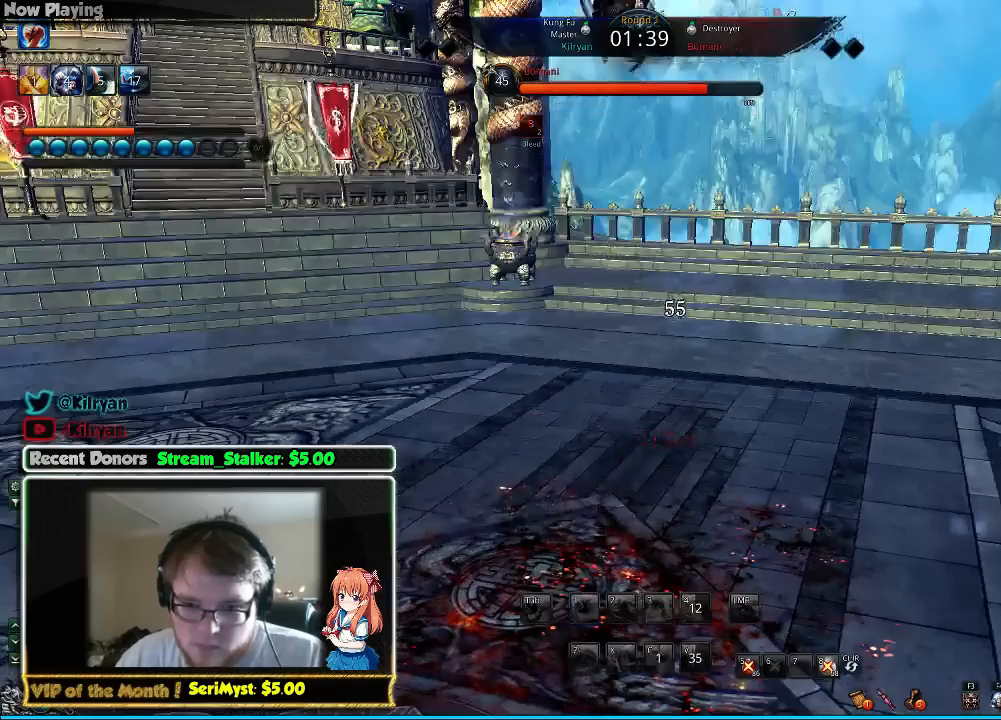
{"keys": ["f"], "mouse": [], "events": [[100, "f", "up"], [167, "f", "down"], [333, "f", "up"], [467, "f", "down"]]}
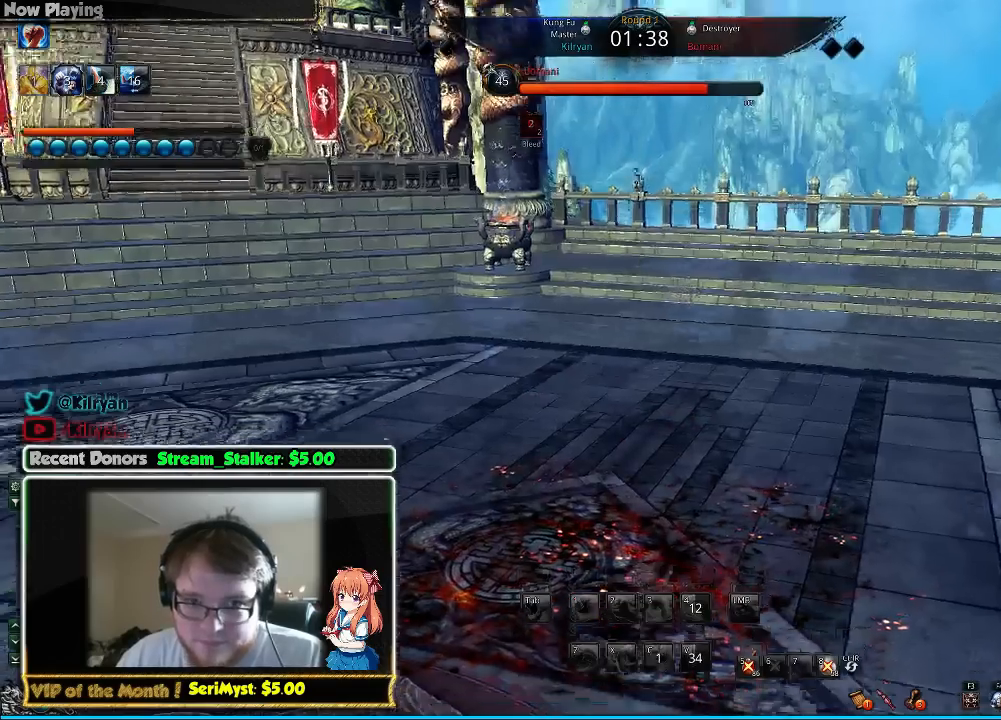
{"keys": [], "mouse": [], "events": [[33, "f", "up"], [200, "q", "down"], [233, "q", "up"]]}
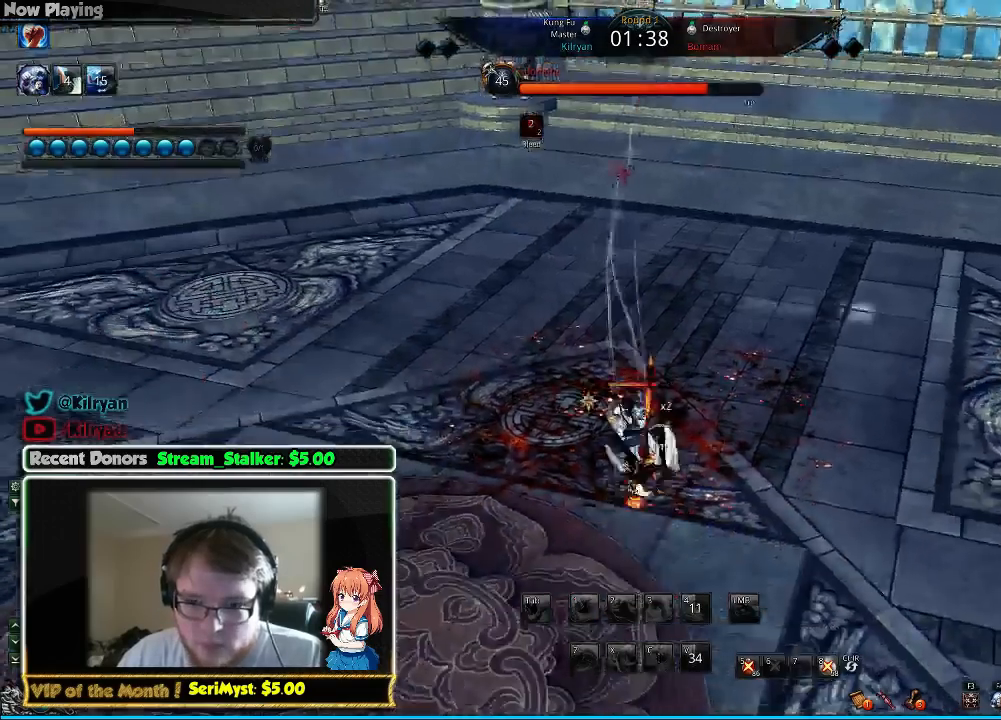
{"keys": [], "mouse": [], "events": [[167, "q", "down"], [233, "q", "up"], [300, "q", "down"], [367, "q", "up"]]}
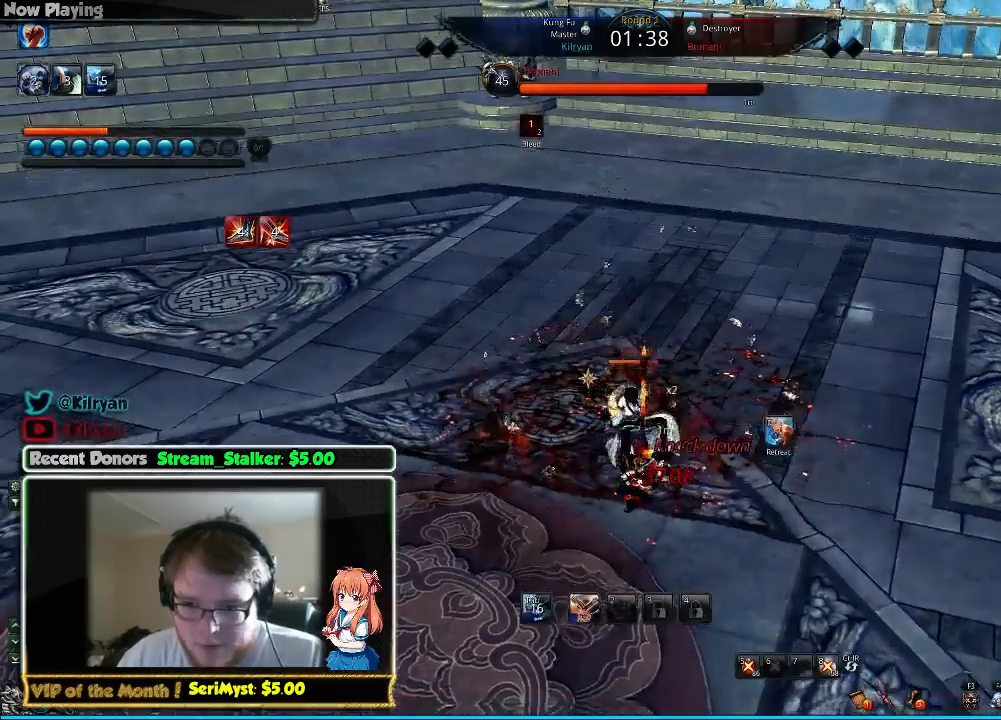
{"keys": ["w"], "mouse": [], "events": [[33, "f", "down"], [167, "f", "up"], [500, "w", "down"]]}
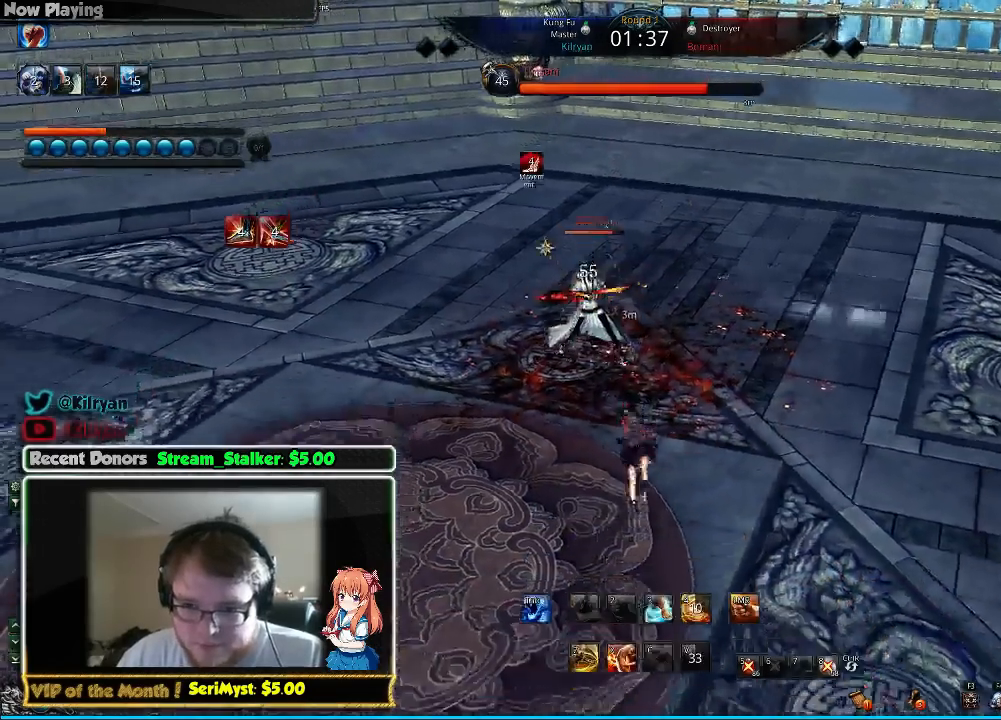
{"keys": ["d", "w"], "mouse": [], "events": [[333, "q", "down"], [400, "d", "down"], [467, "q", "up"]]}
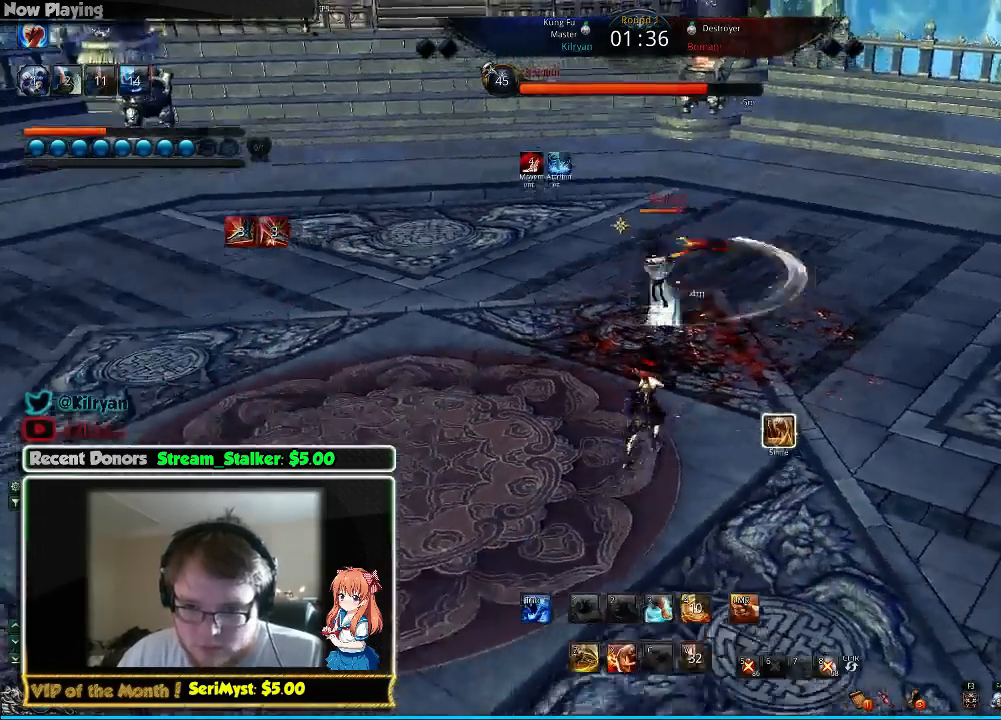
{"keys": ["d", "w"], "mouse": [], "events": [[33, "q", "down"], [67, "d", "up"], [167, "q", "up"], [200, "d", "down"]]}
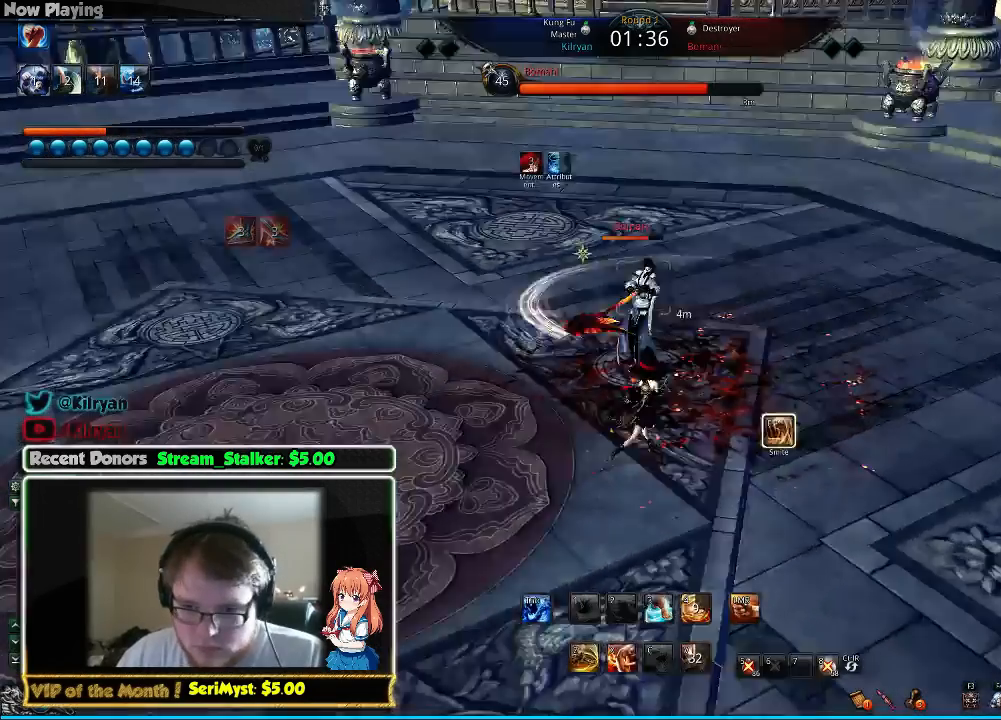
{"keys": ["d"], "mouse": [], "events": [[67, "tab", "down"], [200, "tab", "up"], [333, "1", "down"], [367, "w", "up"], [433, "1", "up"]]}
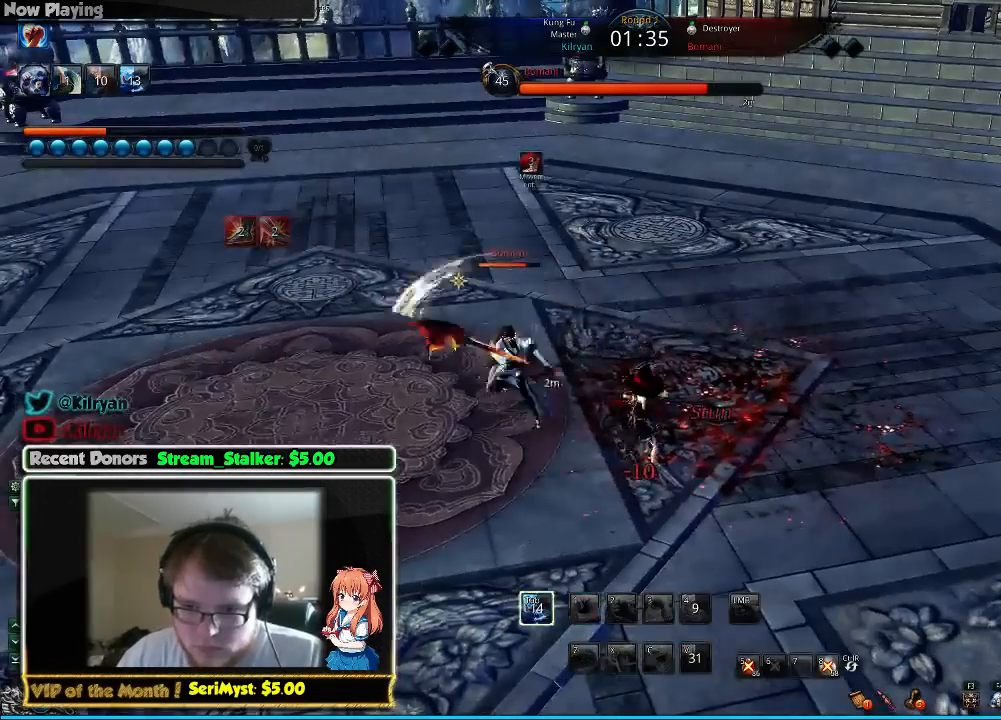
{"keys": ["s"], "mouse": [], "events": [[33, "1", "down"], [100, "1", "up"], [100, "d", "up"], [233, "f", "down"], [300, "tab", "down"], [333, "f", "up"], [433, "tab", "up"], [500, "s", "down"]]}
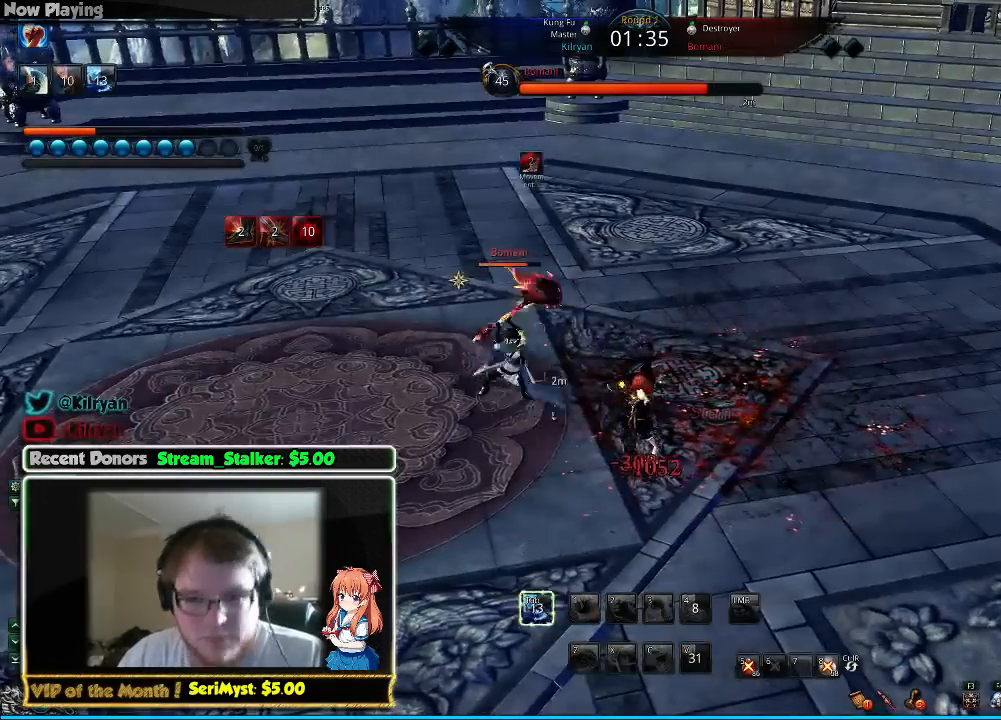
{"keys": [], "mouse": [], "events": [[167, "q", "down"], [233, "s", "up"], [300, "q", "up"], [367, "q", "down"], [467, "q", "up"]]}
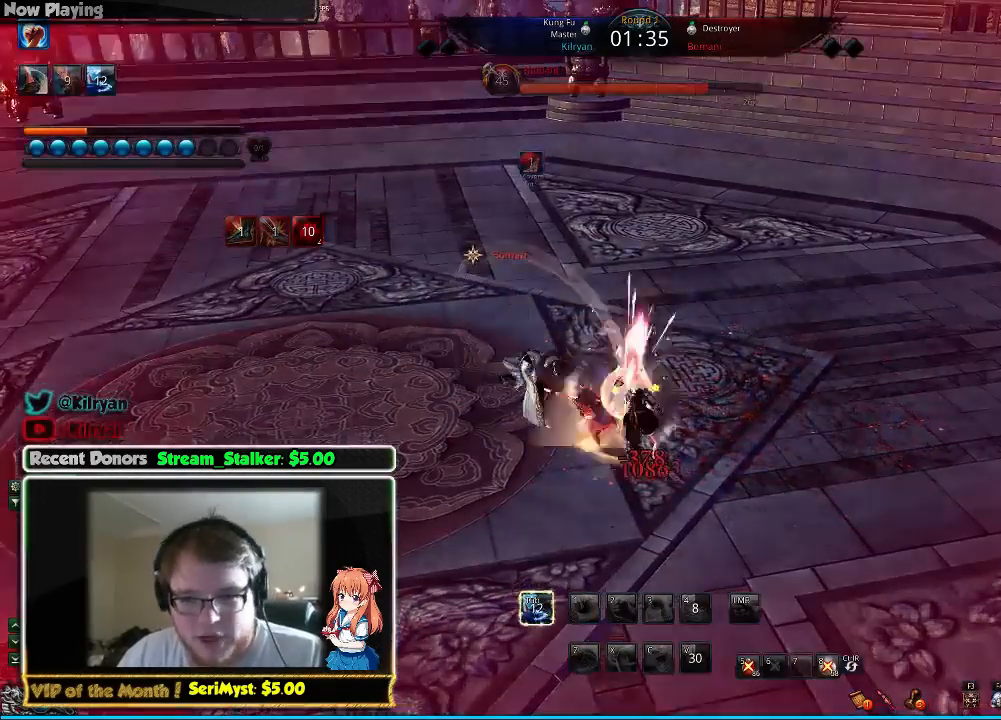
{"keys": [], "mouse": [], "events": [[33, "q", "down"], [67, "w", "down"], [133, "q", "up"], [233, "q", "down"], [233, "w", "up"], [333, "q", "up"], [367, "q", "down"], [467, "q", "up"]]}
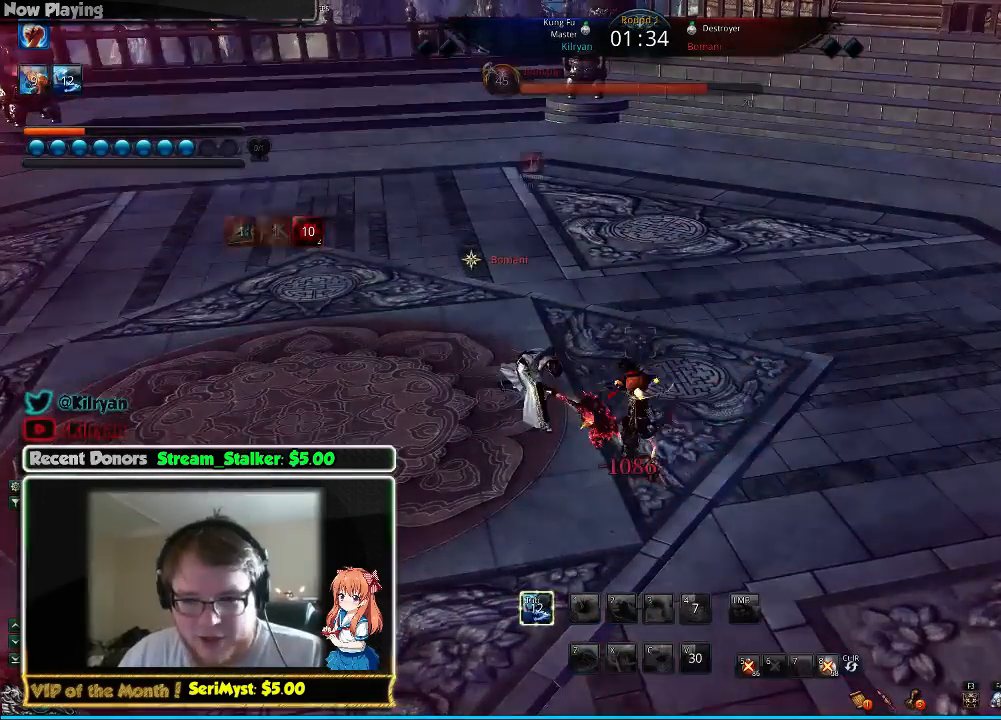
{"keys": ["a"], "mouse": [], "events": [[67, "a", "down"], [233, "q", "down"], [333, "q", "up"], [400, "q", "down"], [500, "q", "up"]]}
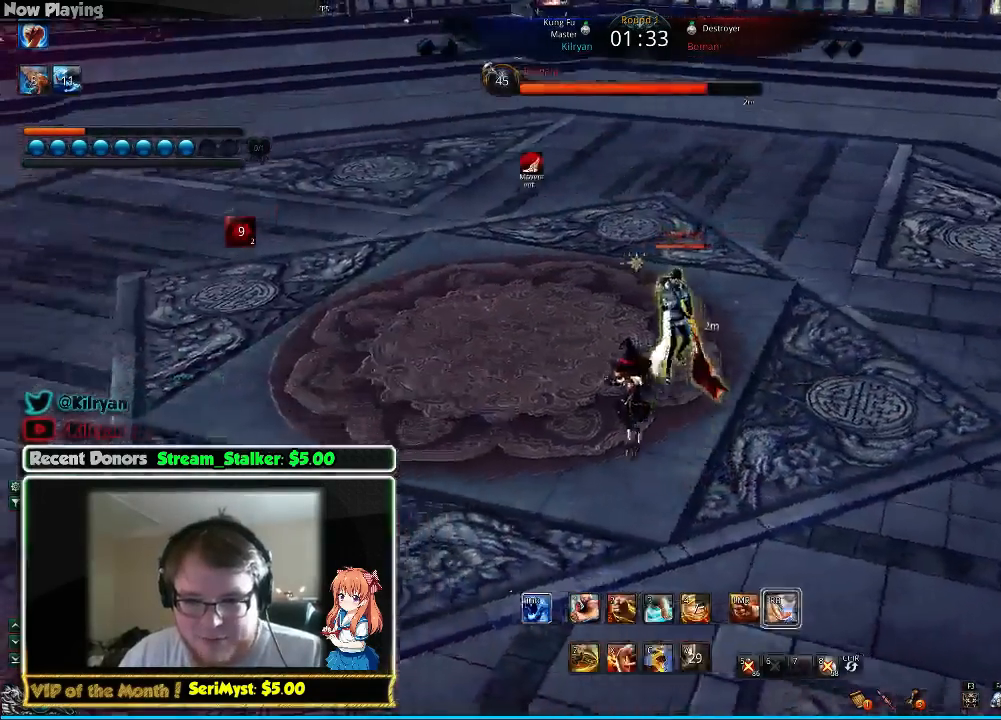
{"keys": ["a", "w"], "mouse": [], "events": [[67, "q", "down"], [167, "q", "up"], [200, "q", "down"], [300, "q", "up"], [433, "w", "down"]]}
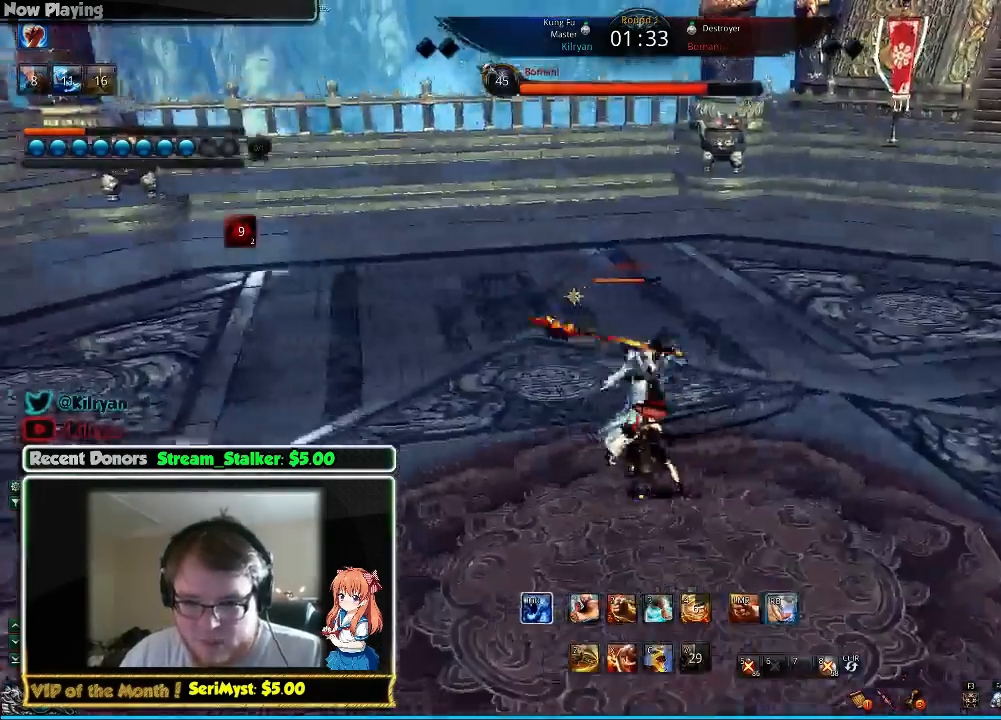
{"keys": ["d"], "mouse": [], "events": [[33, "a", "up"], [367, "d", "down"], [367, "w", "up"]]}
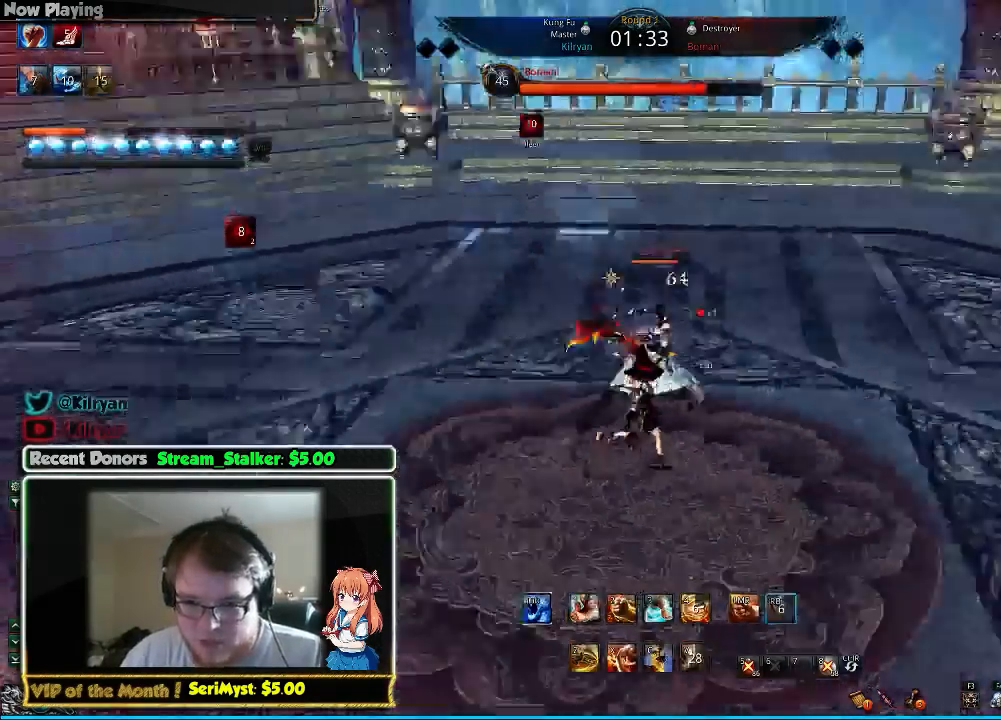
{"keys": ["w"], "mouse": [], "events": [[33, "a", "down"], [100, "d", "up"], [133, "a", "up"], [167, "a", "down"], [367, "a", "up"], [367, "w", "down"]]}
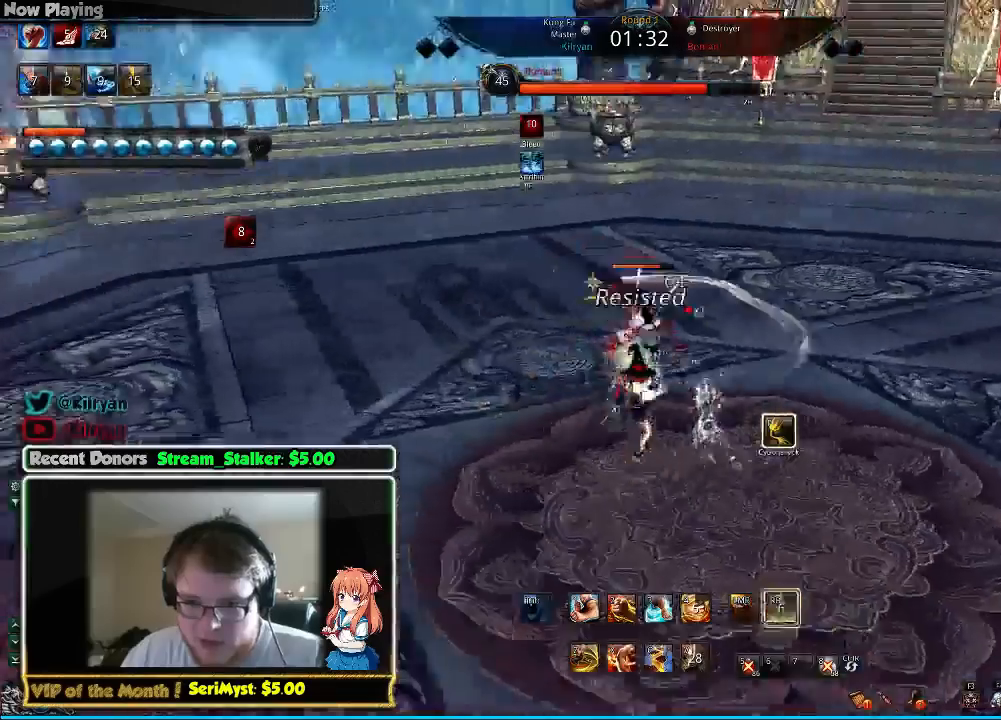
{"keys": ["a"], "mouse": [], "events": [[33, "a", "down"], [200, "w", "up"]]}
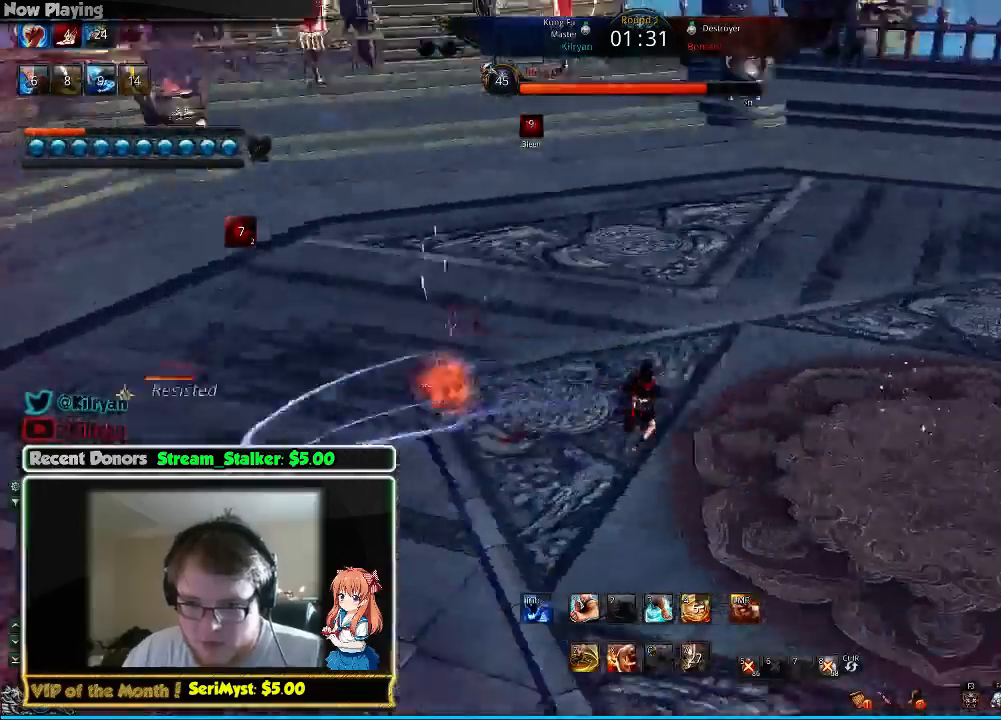
{"keys": ["a", "e"], "mouse": [], "events": [[267, "e", "down"], [367, "e", "up"], [400, "e", "down"]]}
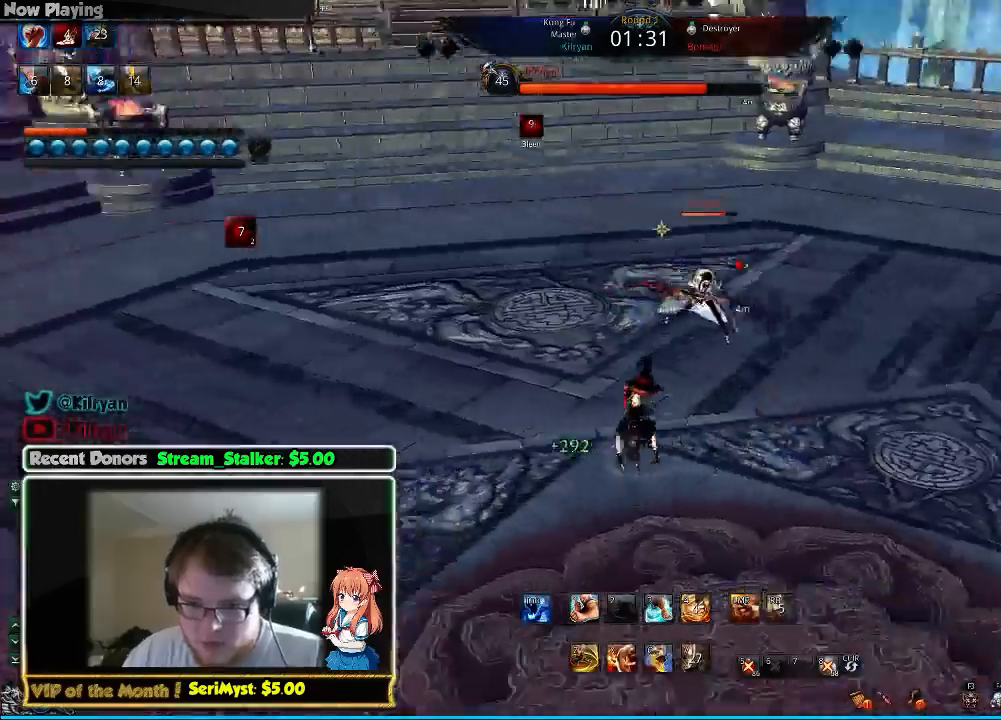
{"keys": ["w"], "mouse": [], "events": [[33, "e", "up"], [267, "w", "down"], [433, "a", "up"]]}
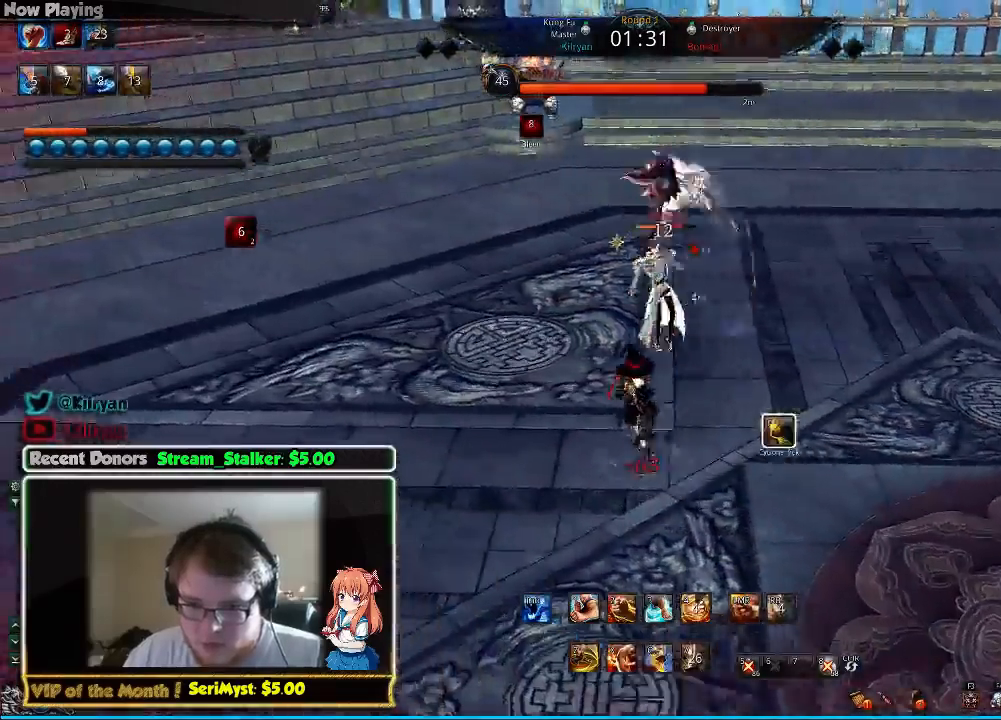
{"keys": [], "mouse": [], "events": [[33, "w", "up"], [133, "s", "down"], [200, "s", "up"], [267, "s", "down"], [367, "s", "up"], [400, "s", "down"], [500, "s", "up"]]}
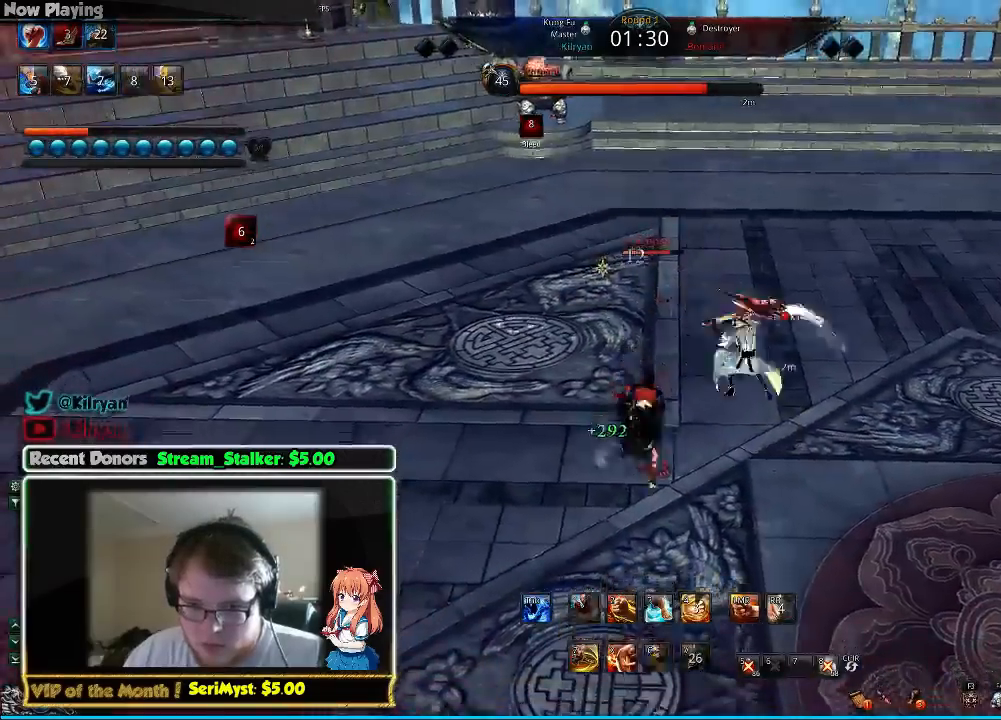
{"keys": ["f"], "mouse": [], "events": [[67, "s", "down"], [133, "s", "up"], [200, "s", "down"], [300, "s", "up"], [433, "f", "down"]]}
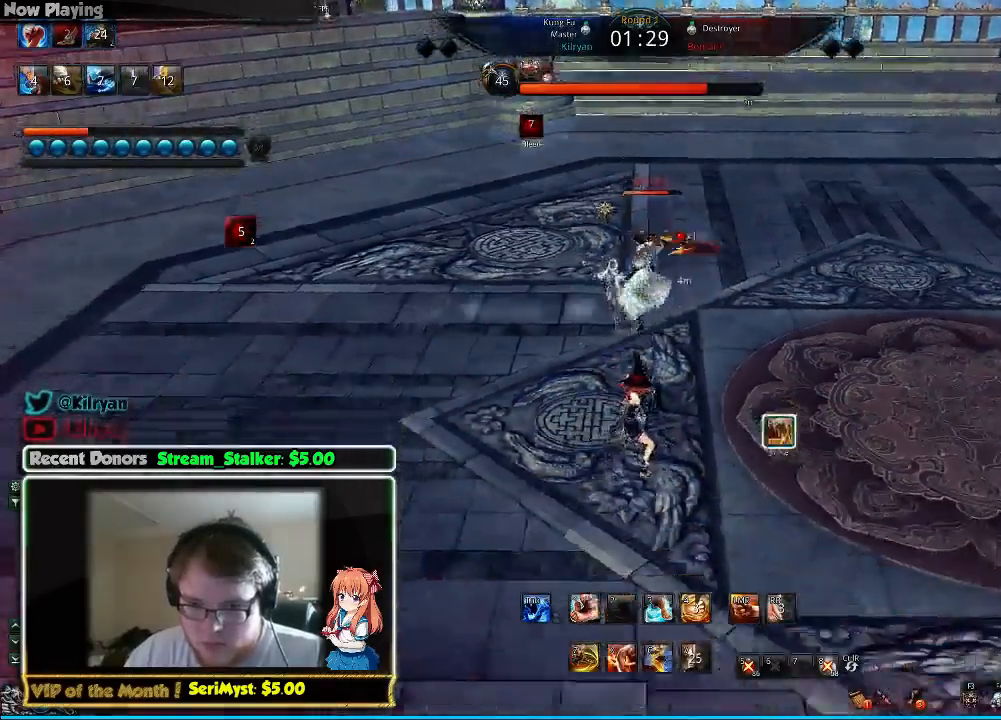
{"keys": [], "mouse": [], "events": [[33, "f", "up"], [100, "f", "down"], [167, "f", "up"], [233, "f", "down"], [333, "f", "up"], [400, "f", "down"], [467, "f", "up"]]}
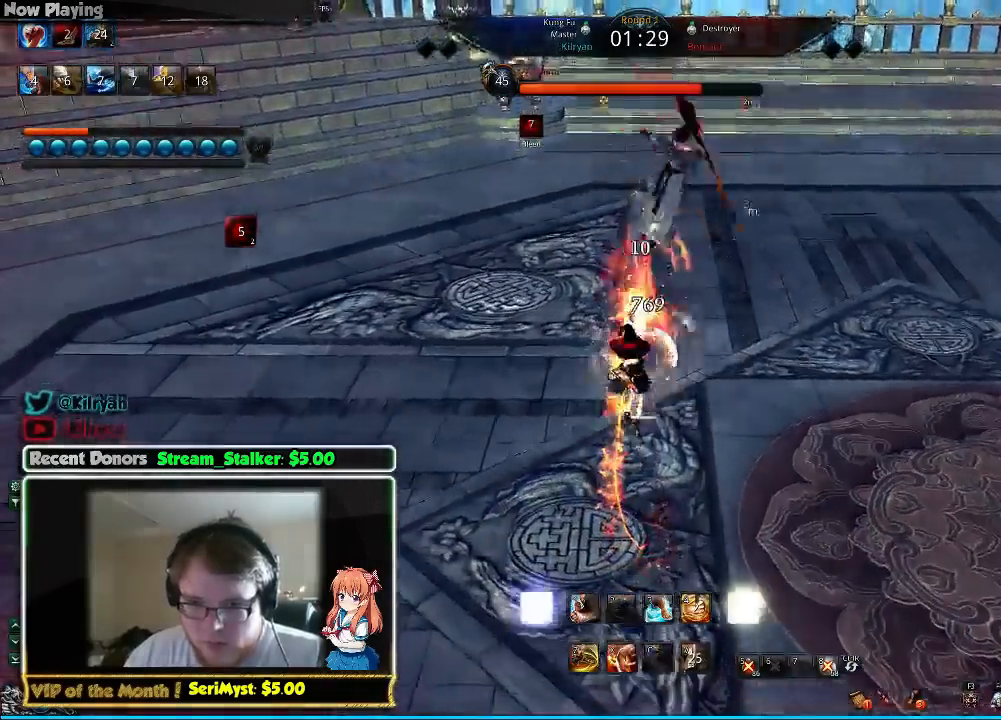
{"keys": [], "mouse": [], "events": []}
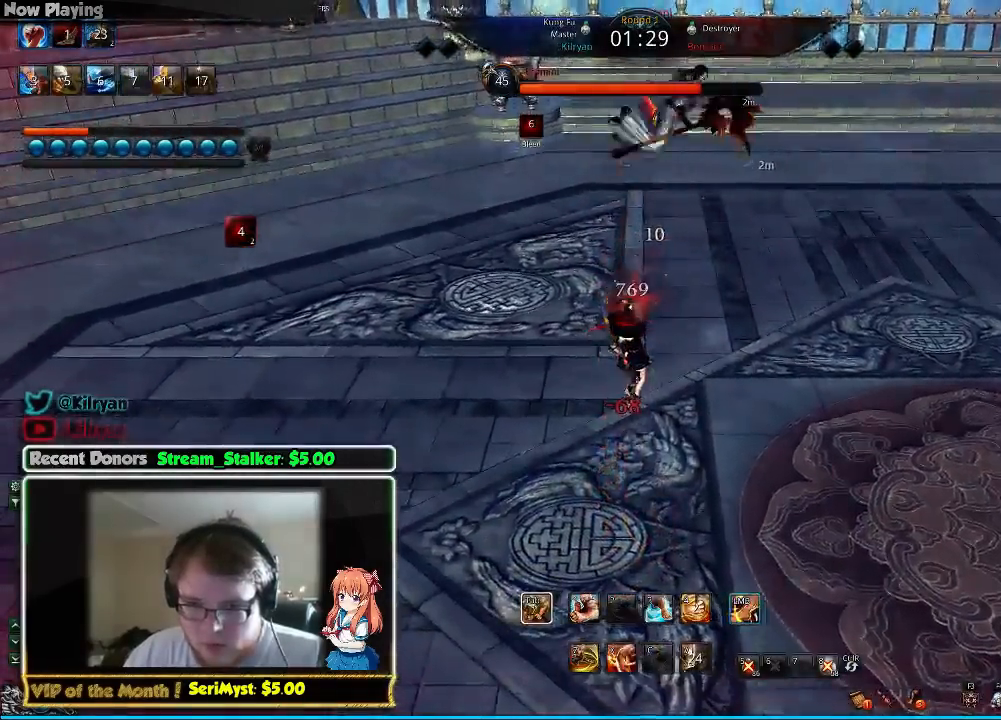
{"keys": [], "mouse": [], "events": []}
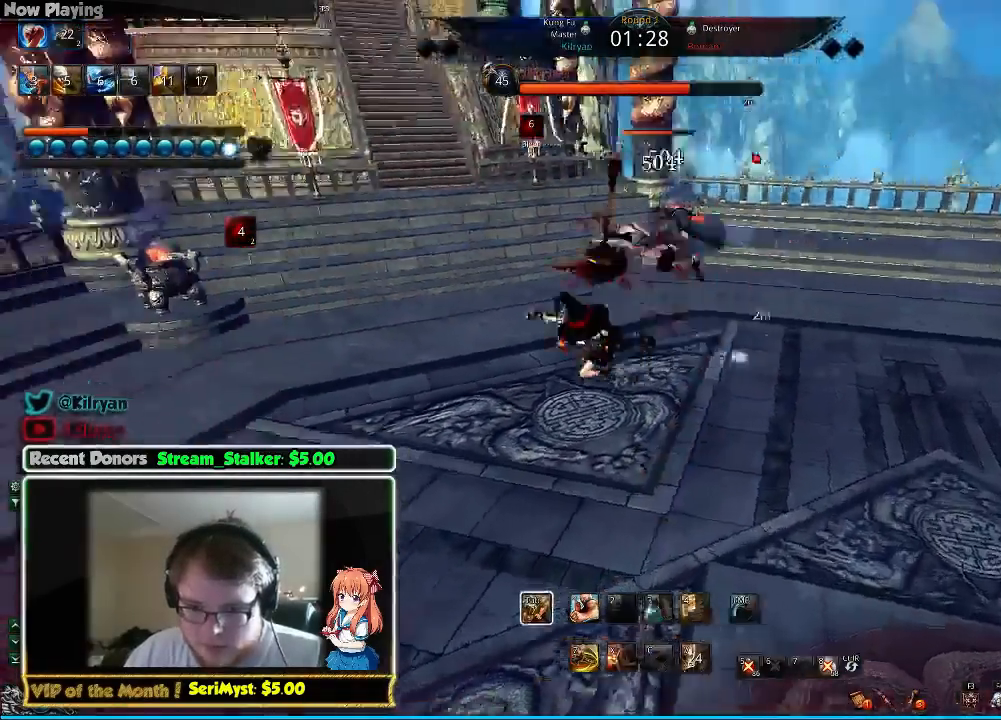
{"keys": ["tab"], "mouse": [], "events": [[500, "tab", "down"]]}
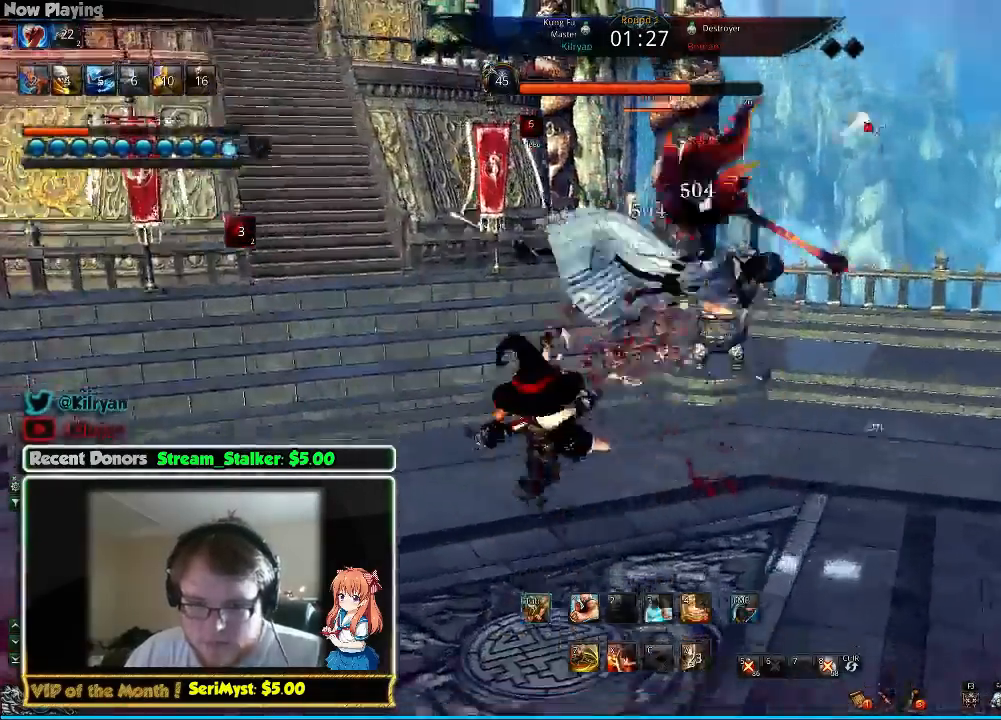
{"keys": ["tab"], "mouse": [], "events": [[67, "tab", "up"], [167, "tab", "down"], [233, "tab", "up"], [333, "tab", "down"], [400, "tab", "up"], [433, "tab", "down"]]}
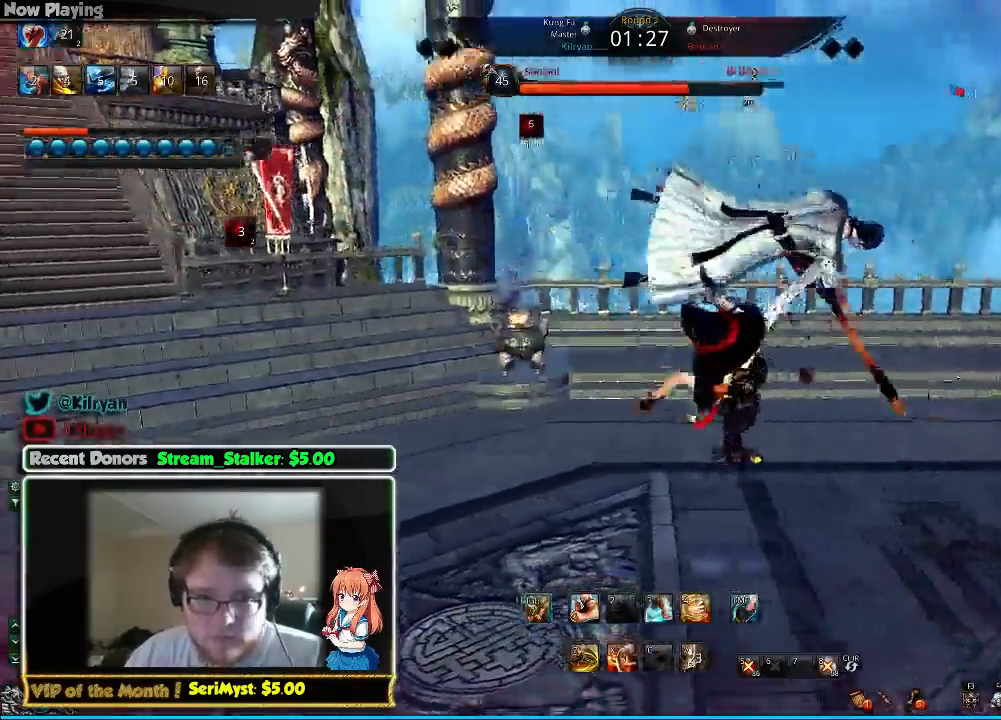
{"keys": ["tab"], "mouse": [], "events": [[33, "tab", "up"], [100, "tab", "down"], [167, "tab", "up"], [233, "tab", "down"], [300, "tab", "up"], [367, "tab", "down"], [467, "tab", "up"], [500, "tab", "down"]]}
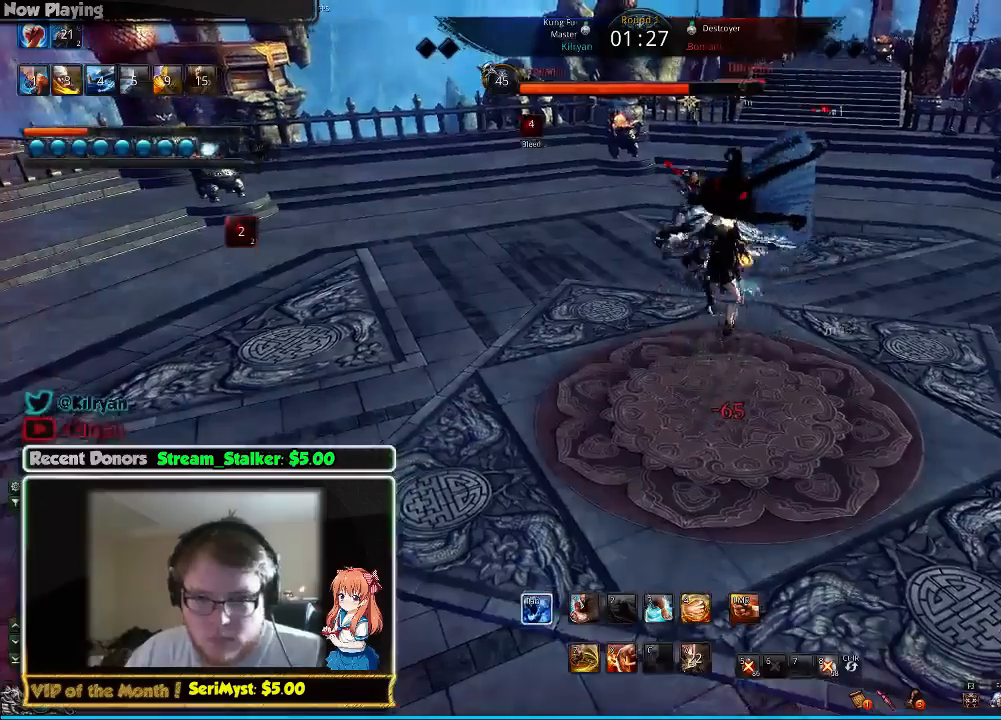
{"keys": [], "mouse": [], "events": [[100, "tab", "up"], [167, "tab", "down"], [267, "tab", "up"], [333, "tab", "down"], [433, "tab", "up"]]}